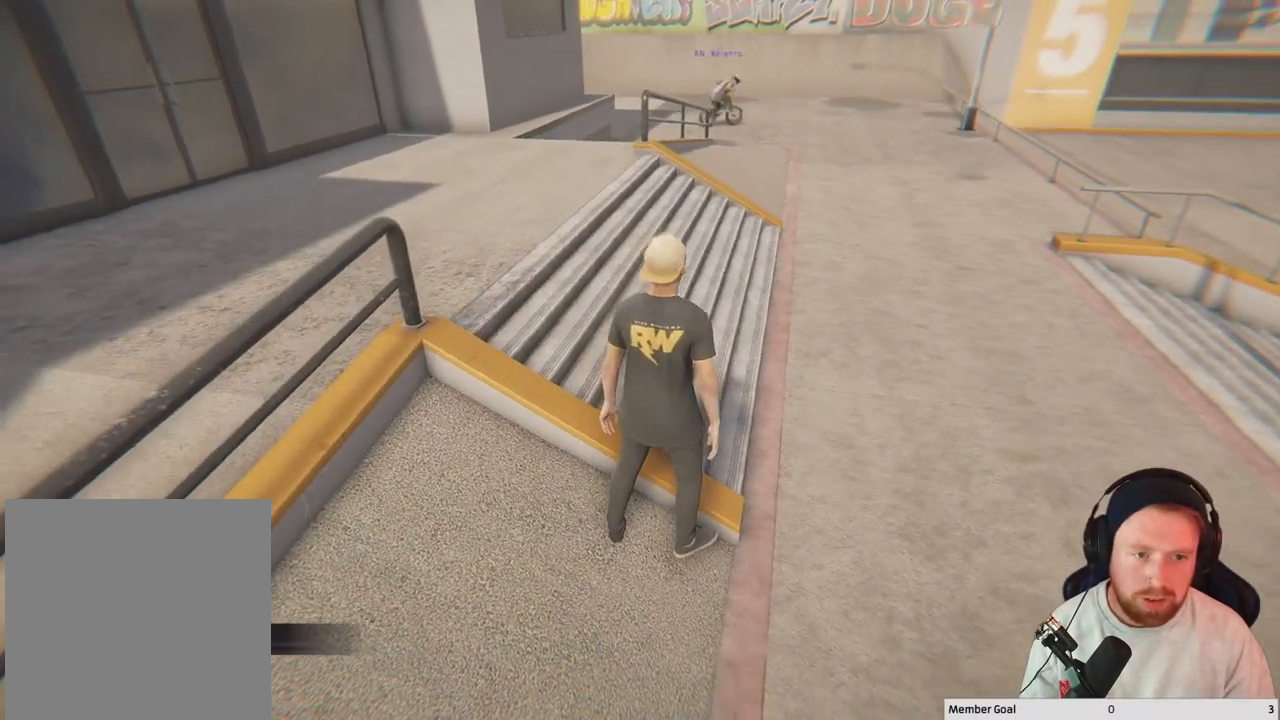
Gameplay with a controller (Xbox layout); each line is a JSON object with the inputs held at the frame after it. "events" lists button and stick changes between this image and that frame as [ms after this image, input, new state], when the widget could be followed in between.
{"buttons": [], "left_stick": "center", "right_stick": "center", "events": []}
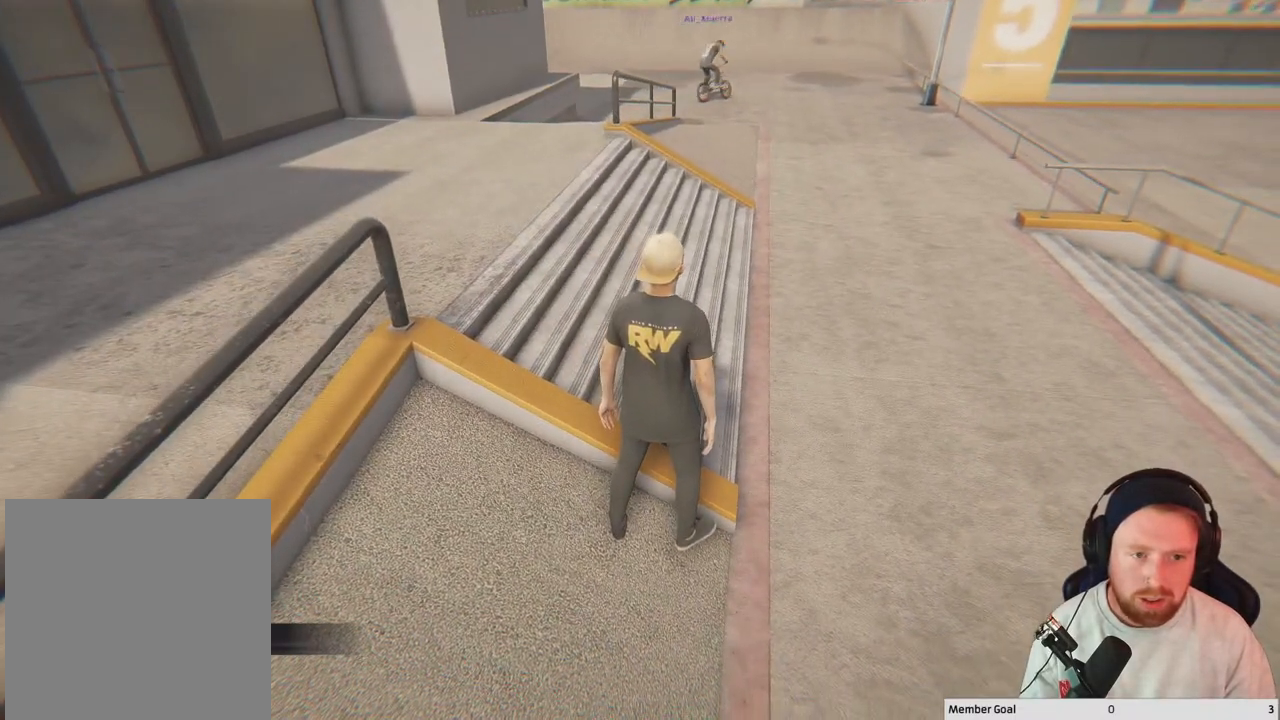
{"buttons": [], "left_stick": "left", "right_stick": "center", "events": [[350, "left_stick", "left"]]}
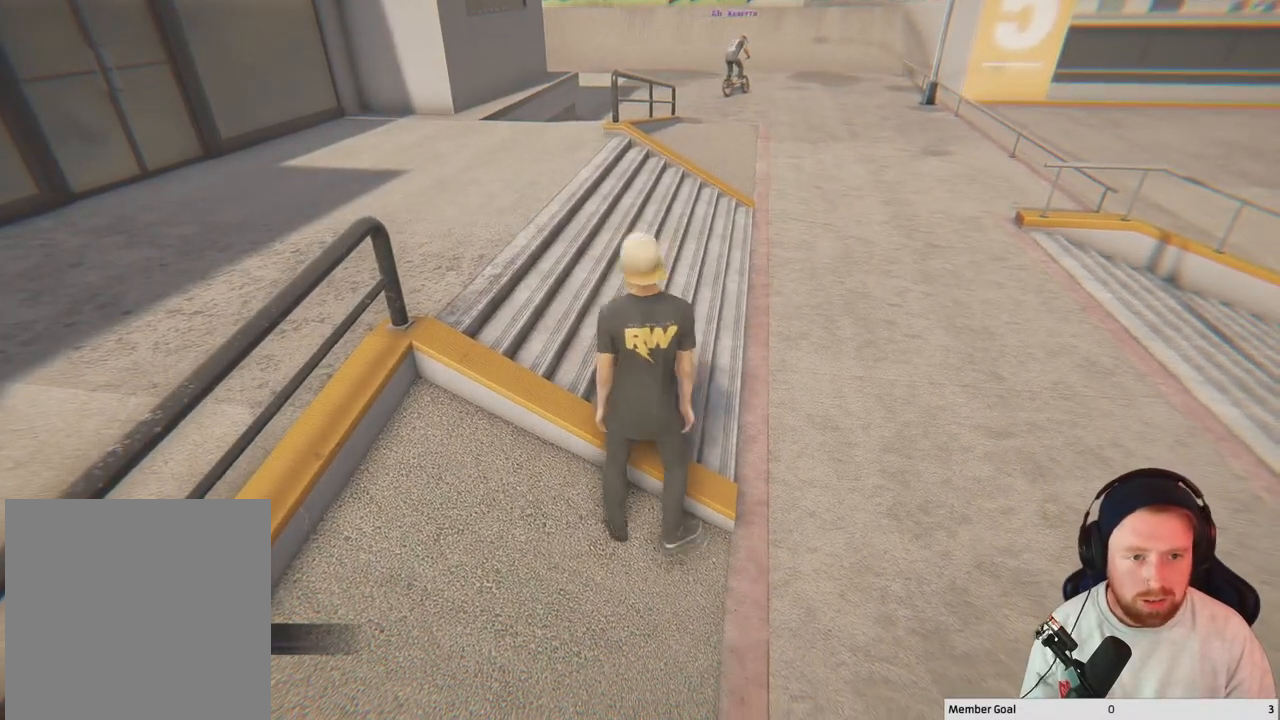
{"buttons": [], "left_stick": "down", "right_stick": "center", "events": [[283, "left_stick", "down"]]}
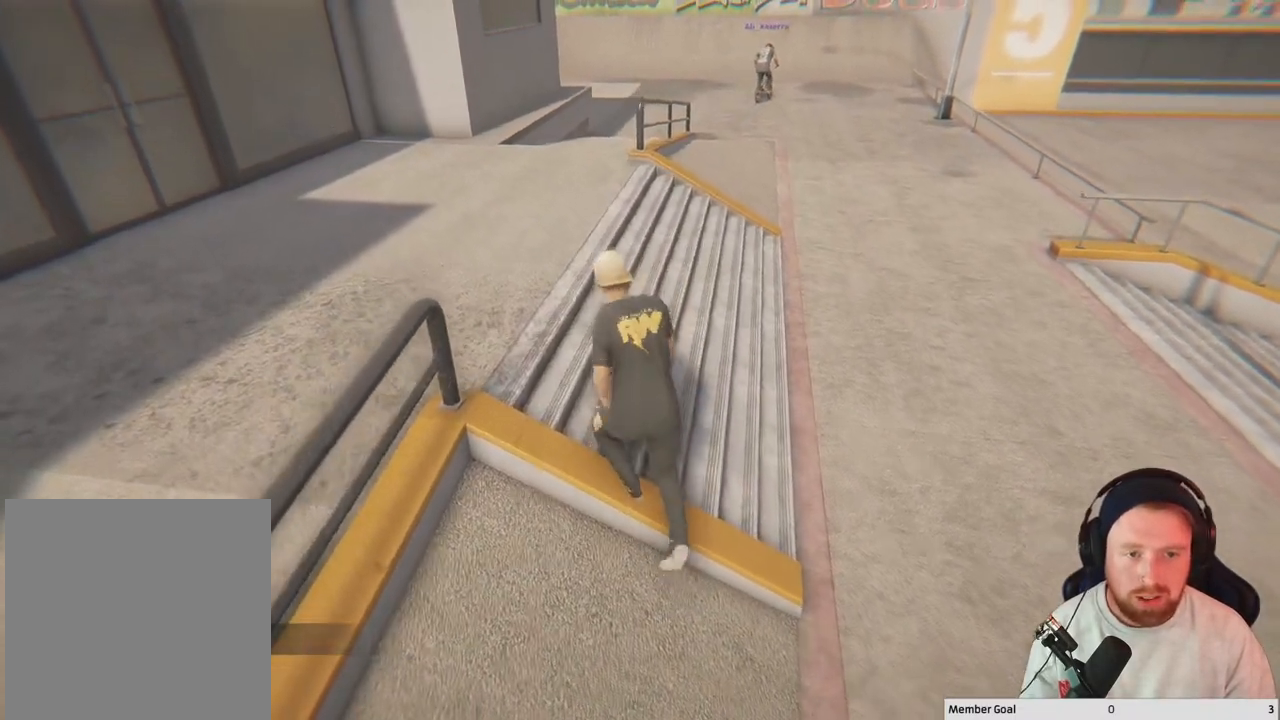
{"buttons": [], "left_stick": "down", "right_stick": "left", "events": [[117, "right_stick", "left"]]}
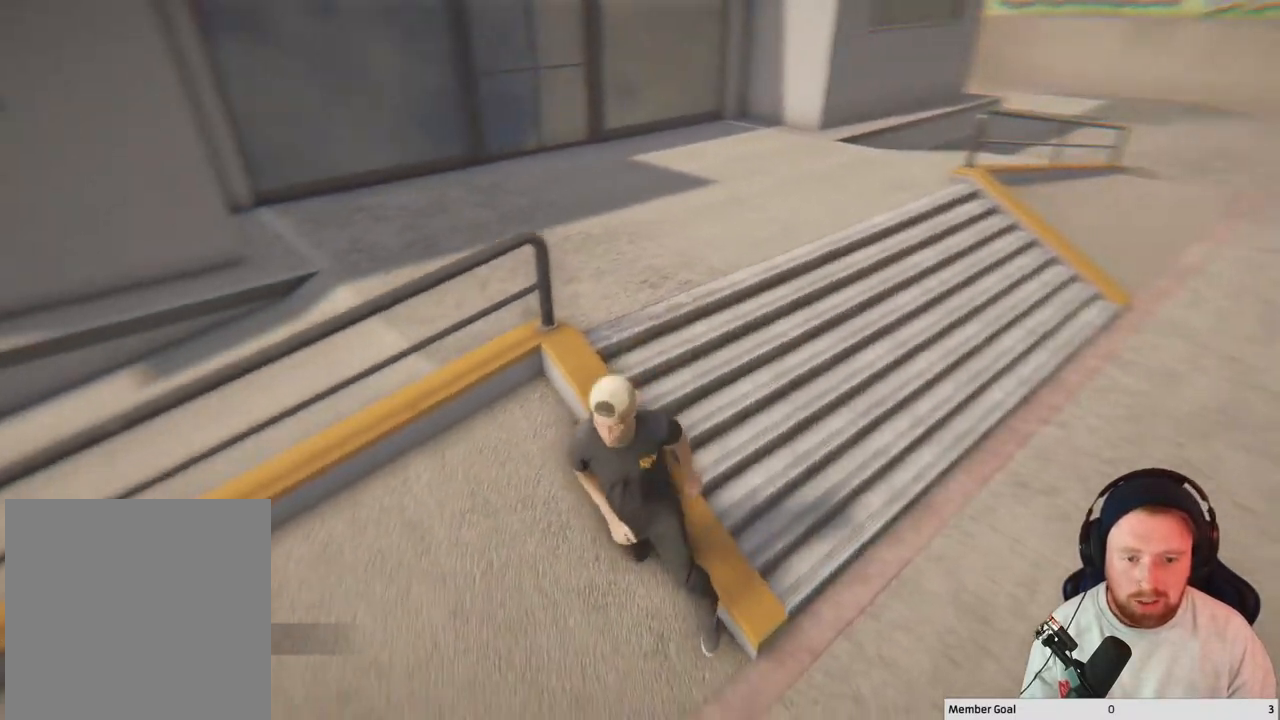
{"buttons": [], "left_stick": "left", "right_stick": "left", "events": [[83, "left_stick", "down-left"], [283, "right_stick", "center"], [383, "right_stick", "left"], [417, "left_stick", "left"]]}
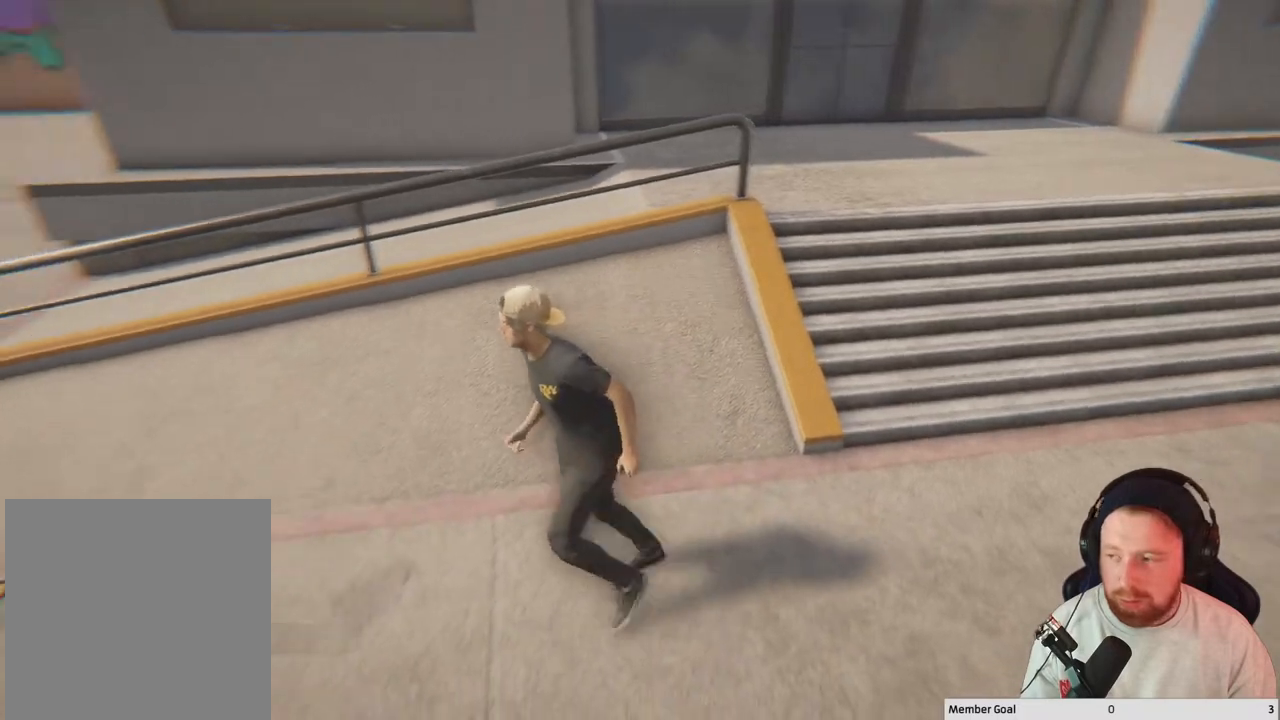
{"buttons": [], "left_stick": "up-left", "right_stick": "center", "events": [[200, "left_stick", "up-left"], [217, "right_stick", "center"]]}
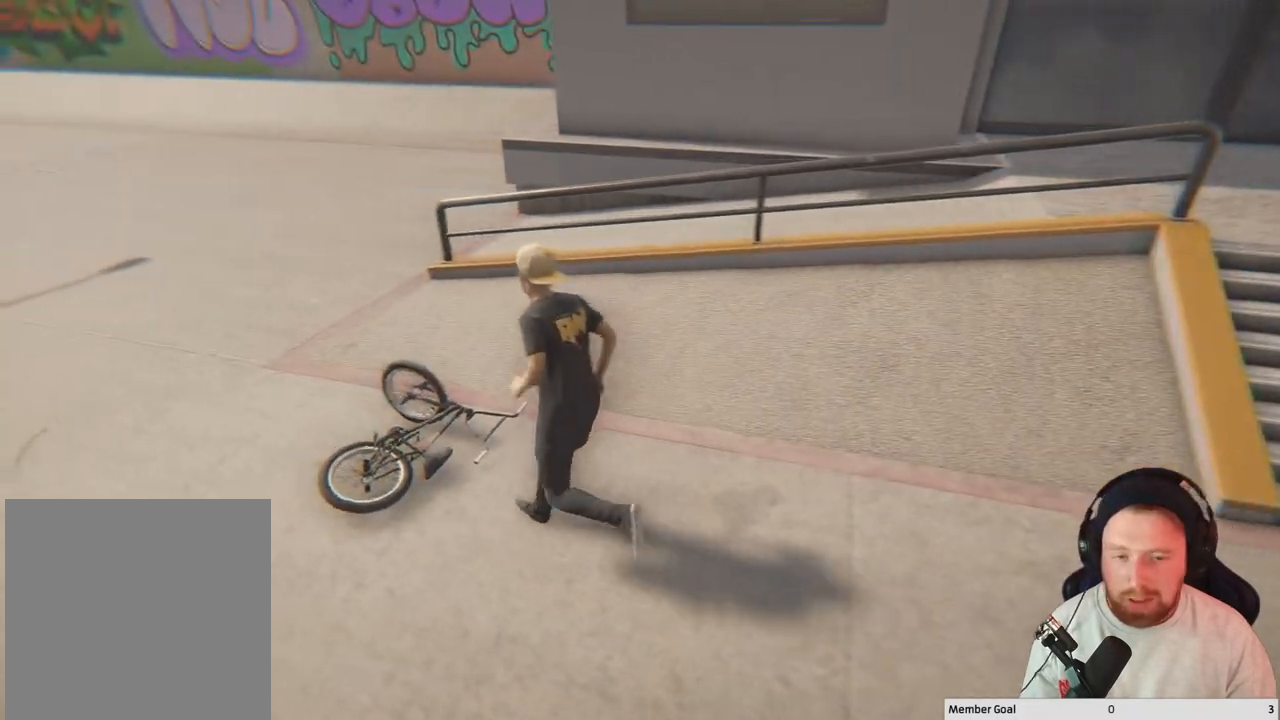
{"buttons": [], "left_stick": "up-left", "right_stick": "center", "events": [[183, "Y", "down"], [333, "Y", "up"]]}
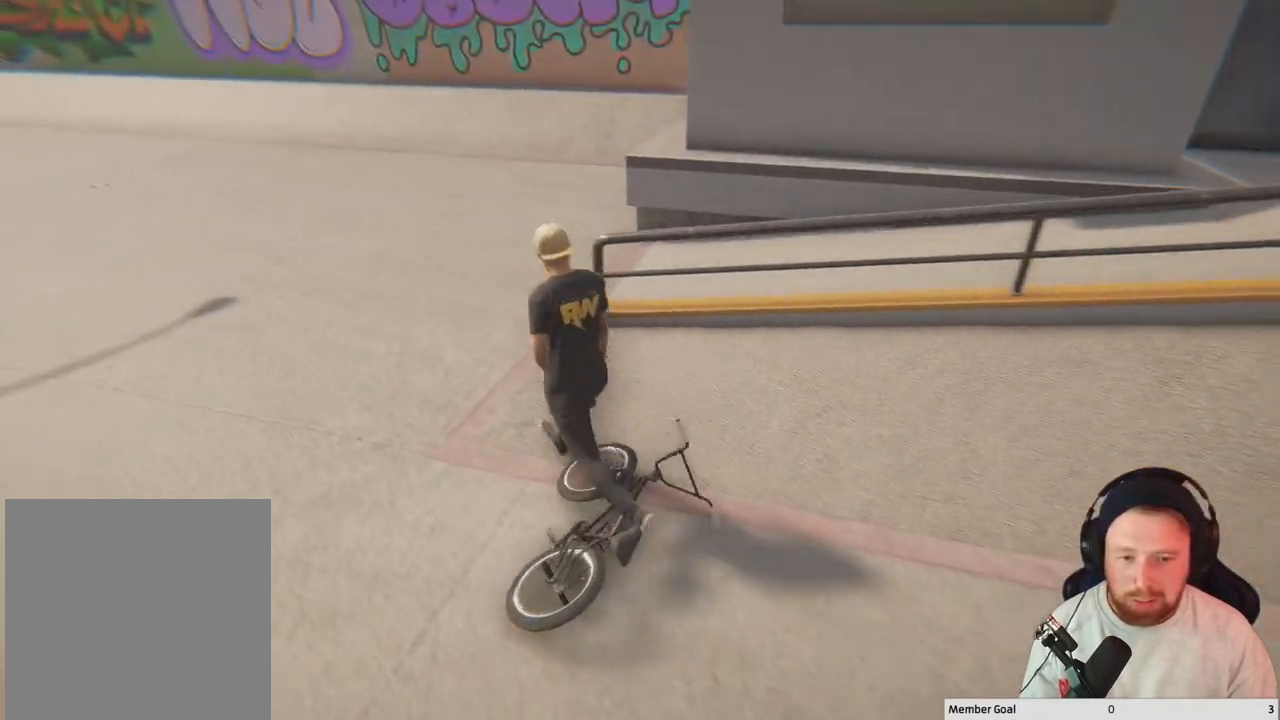
{"buttons": [], "left_stick": "up-left", "right_stick": "center", "events": []}
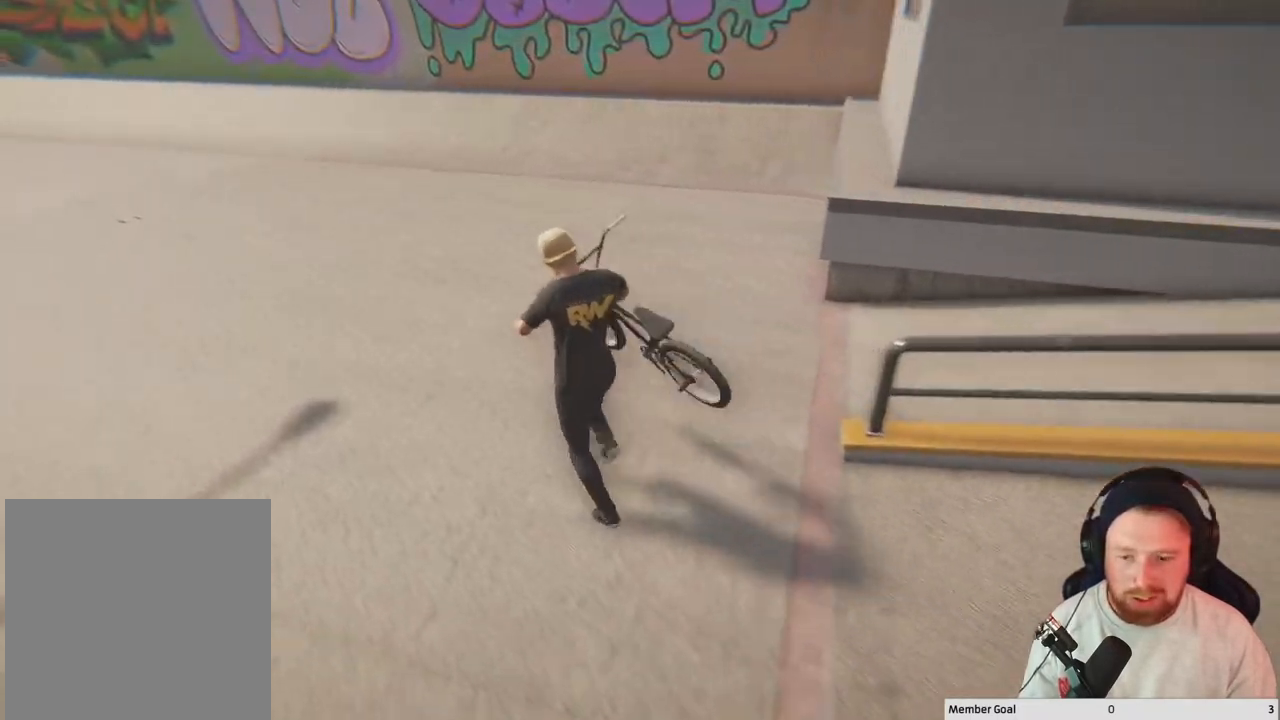
{"buttons": [], "left_stick": "up-left", "right_stick": "center", "events": [[283, "Y", "down"], [383, "Y", "up"]]}
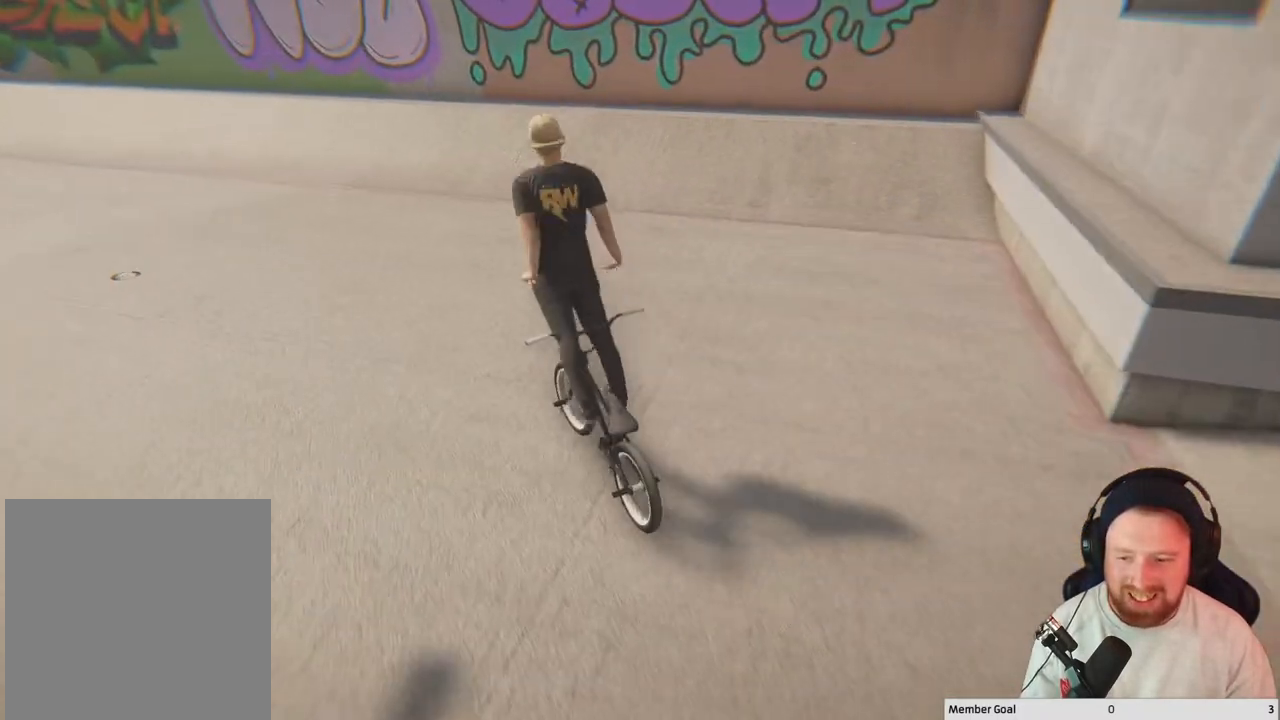
{"buttons": ["A"], "left_stick": "up-left", "right_stick": "center", "events": [[367, "A", "down"]]}
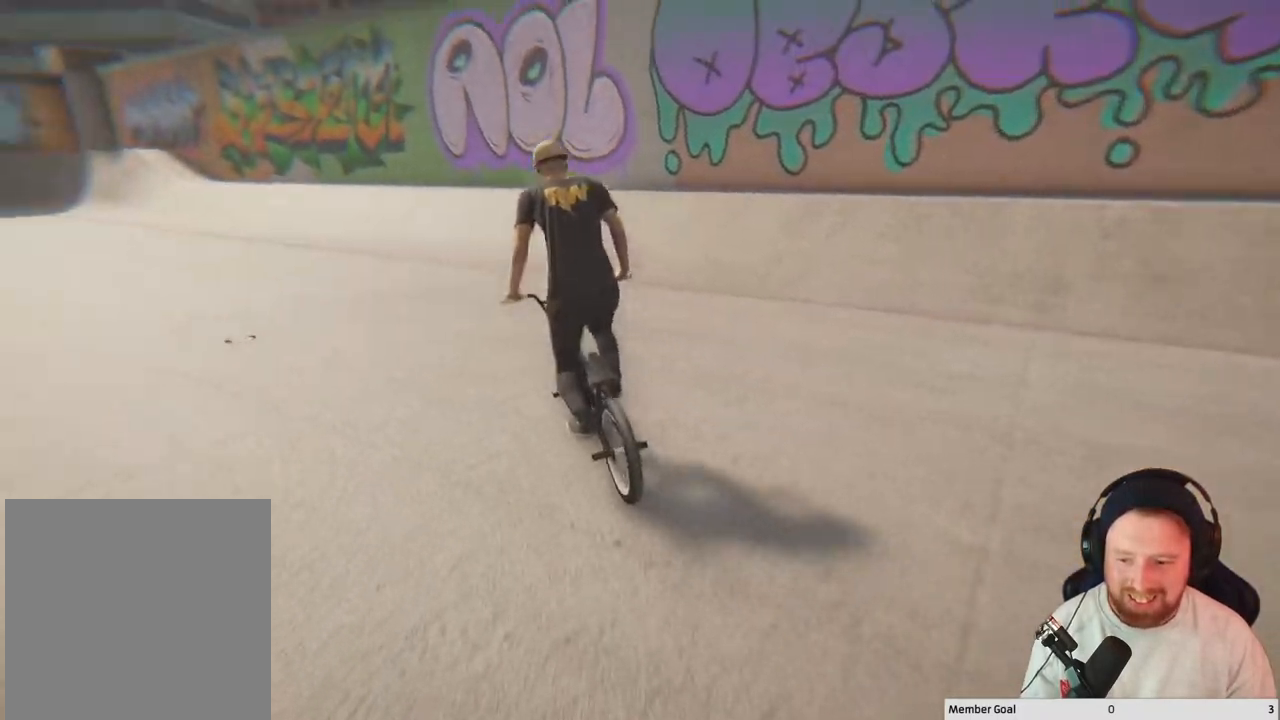
{"buttons": ["A"], "left_stick": "up", "right_stick": "center", "events": [[17, "left_stick", "up"]]}
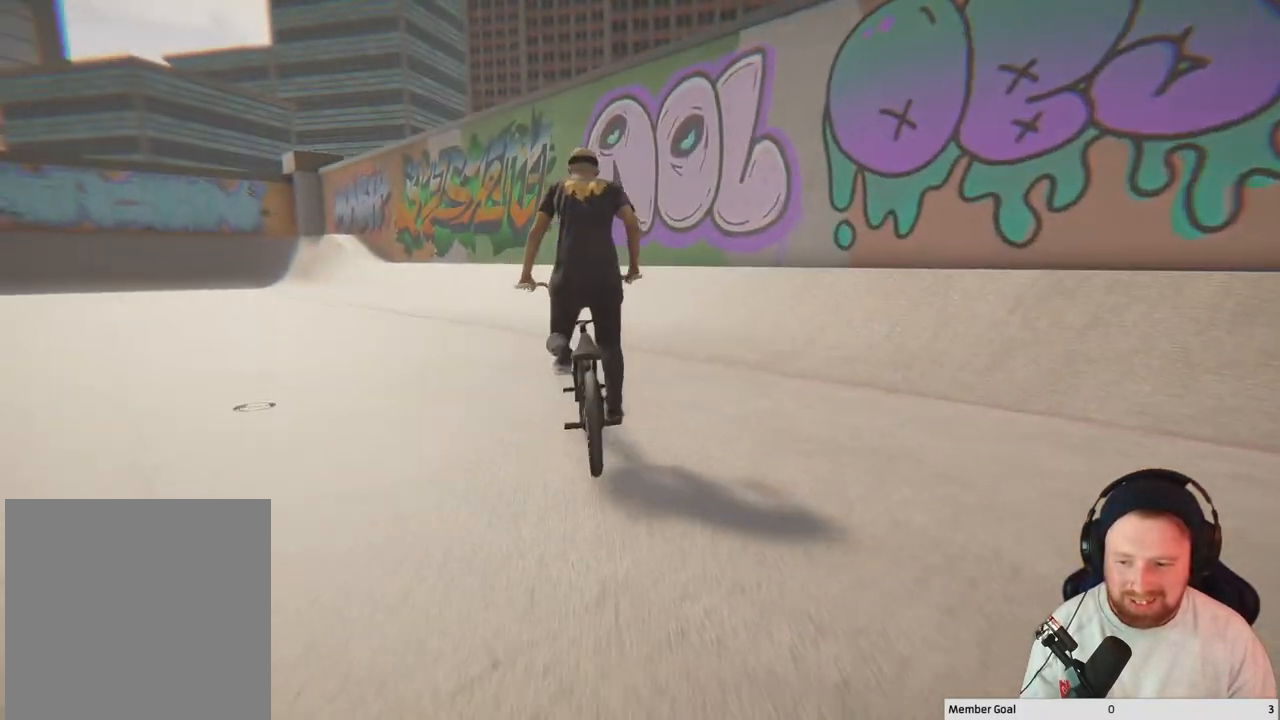
{"buttons": [], "left_stick": "up-left", "right_stick": "center", "events": [[117, "A", "up"], [133, "left_stick", "up-left"], [200, "A", "down"], [500, "A", "up"]]}
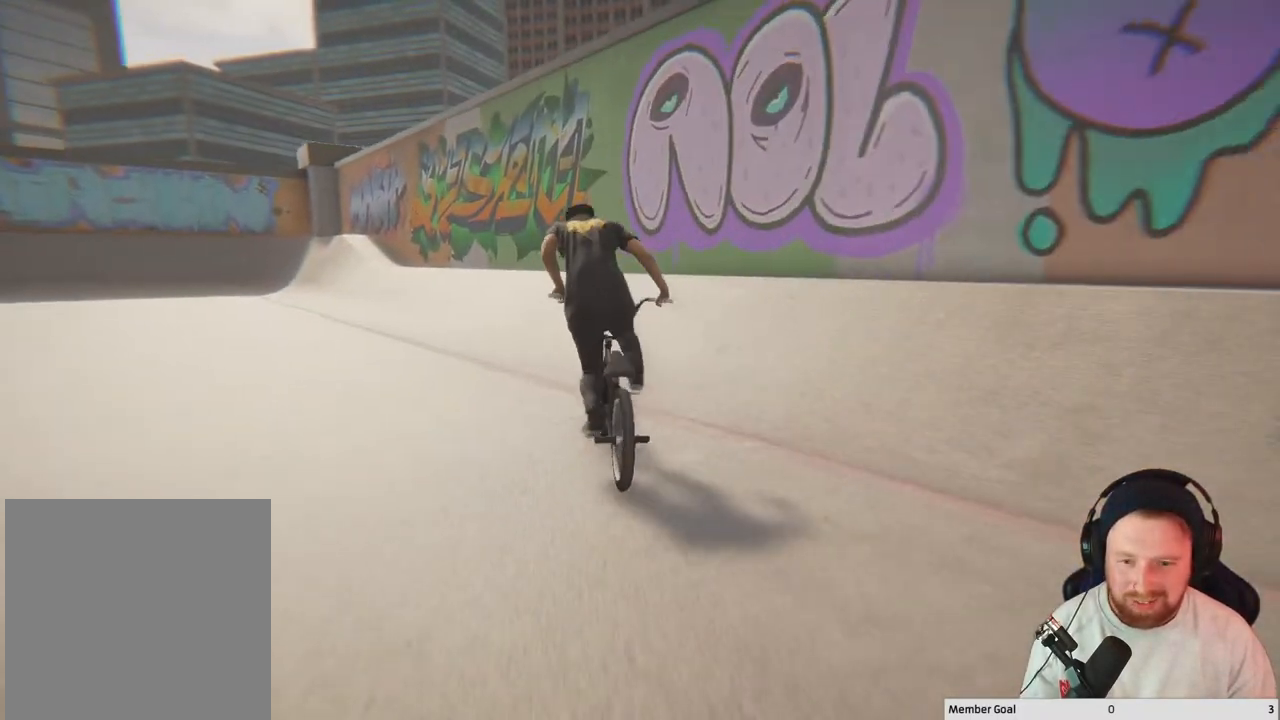
{"buttons": ["R2"], "left_stick": "left", "right_stick": "left", "events": [[217, "R2", "down"], [267, "left_stick", "center"], [367, "left_stick", "left"], [483, "right_stick", "left"]]}
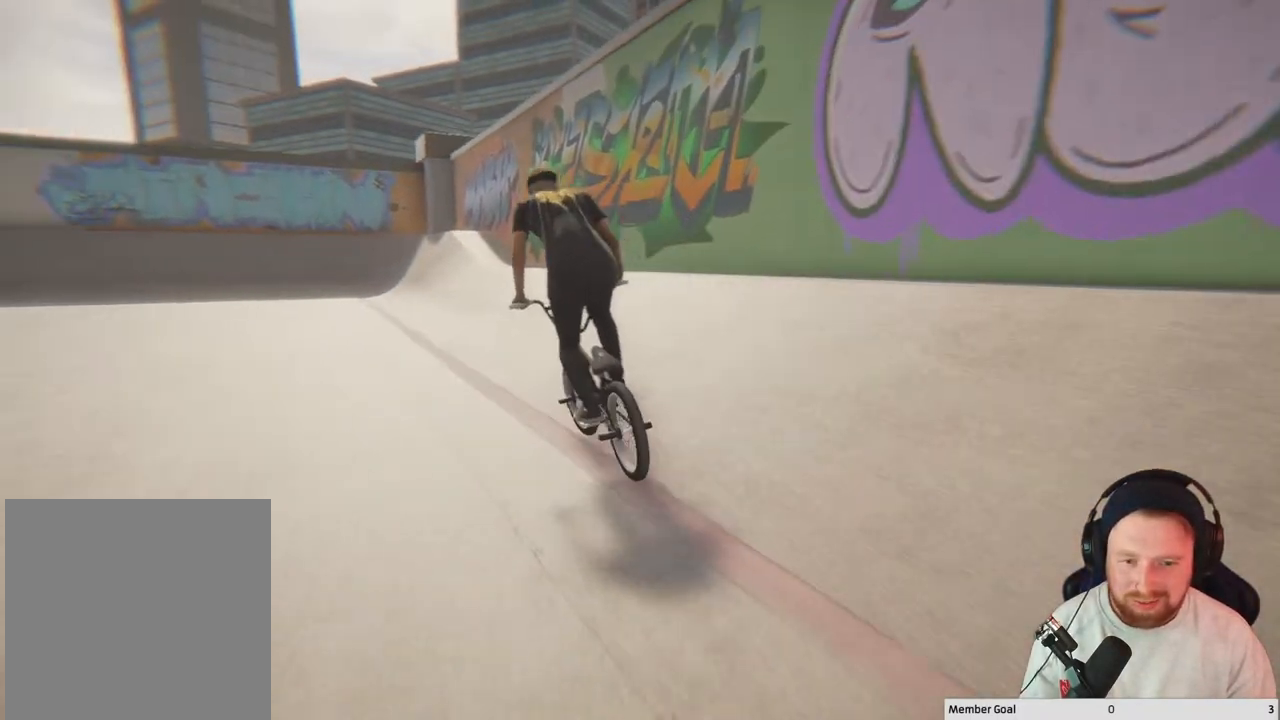
{"buttons": ["R2"], "left_stick": "left", "right_stick": "left", "events": []}
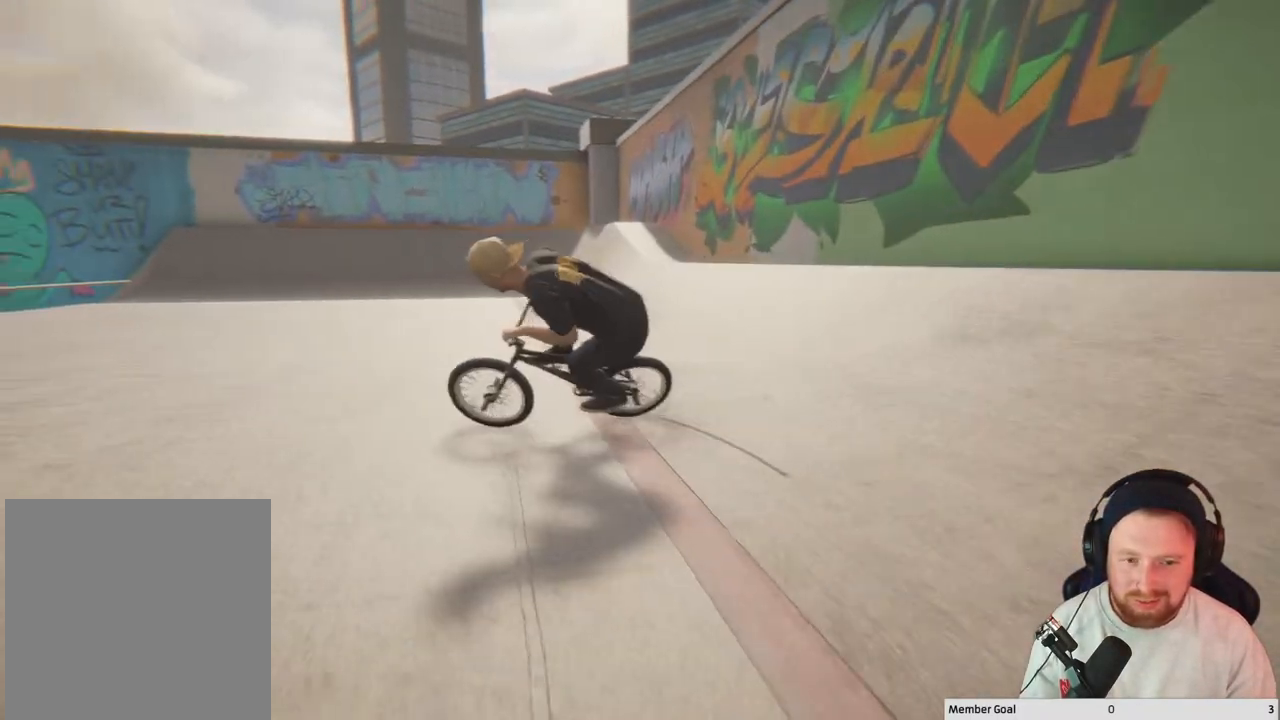
{"buttons": [], "left_stick": "center", "right_stick": "center", "events": [[400, "R2", "up"], [400, "left_stick", "center"], [400, "right_stick", "center"]]}
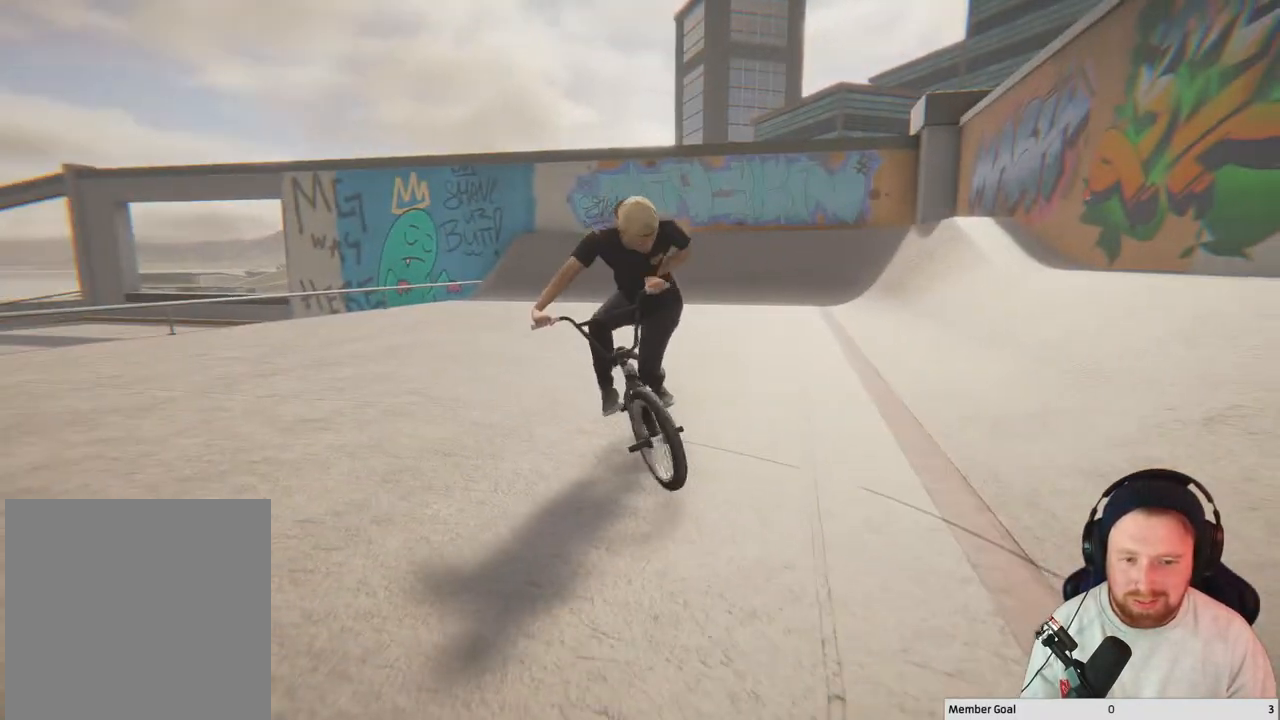
{"buttons": ["A"], "left_stick": "right", "right_stick": "center", "events": [[183, "left_stick", "right"], [367, "A", "down"]]}
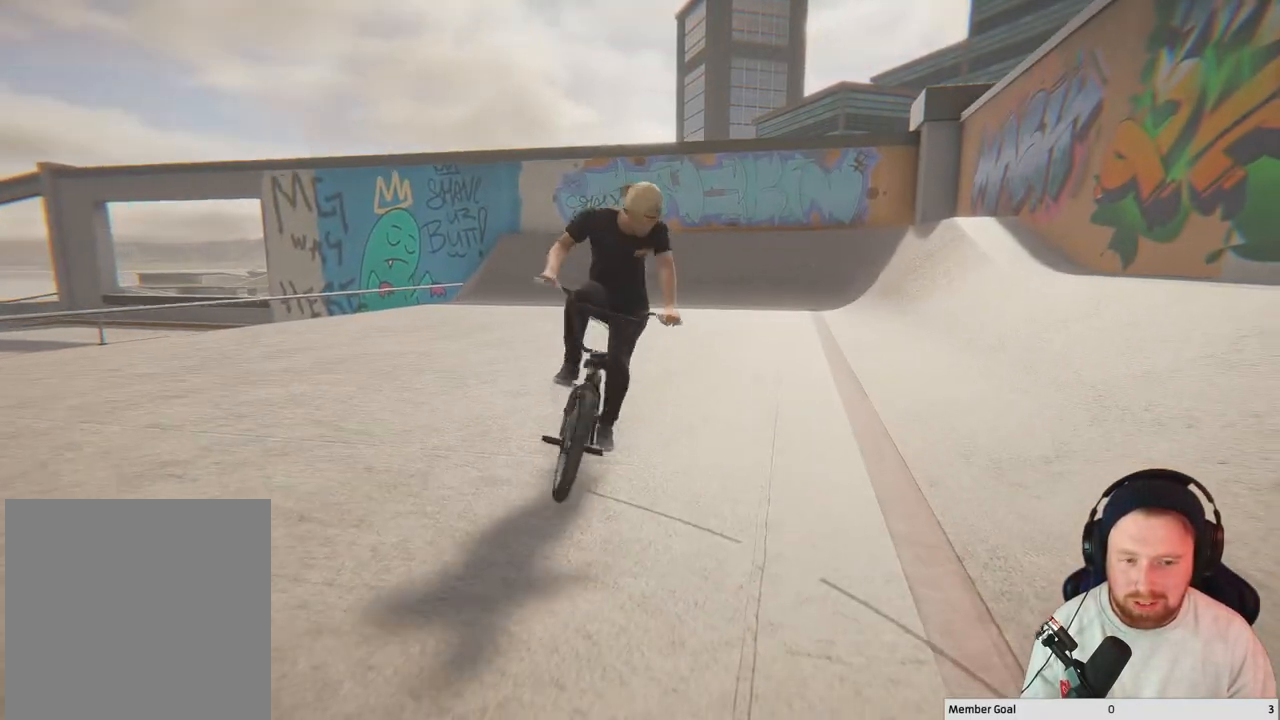
{"buttons": ["A"], "left_stick": "up-left", "right_stick": "center", "events": [[317, "left_stick", "center"], [417, "left_stick", "left"], [467, "left_stick", "up-left"]]}
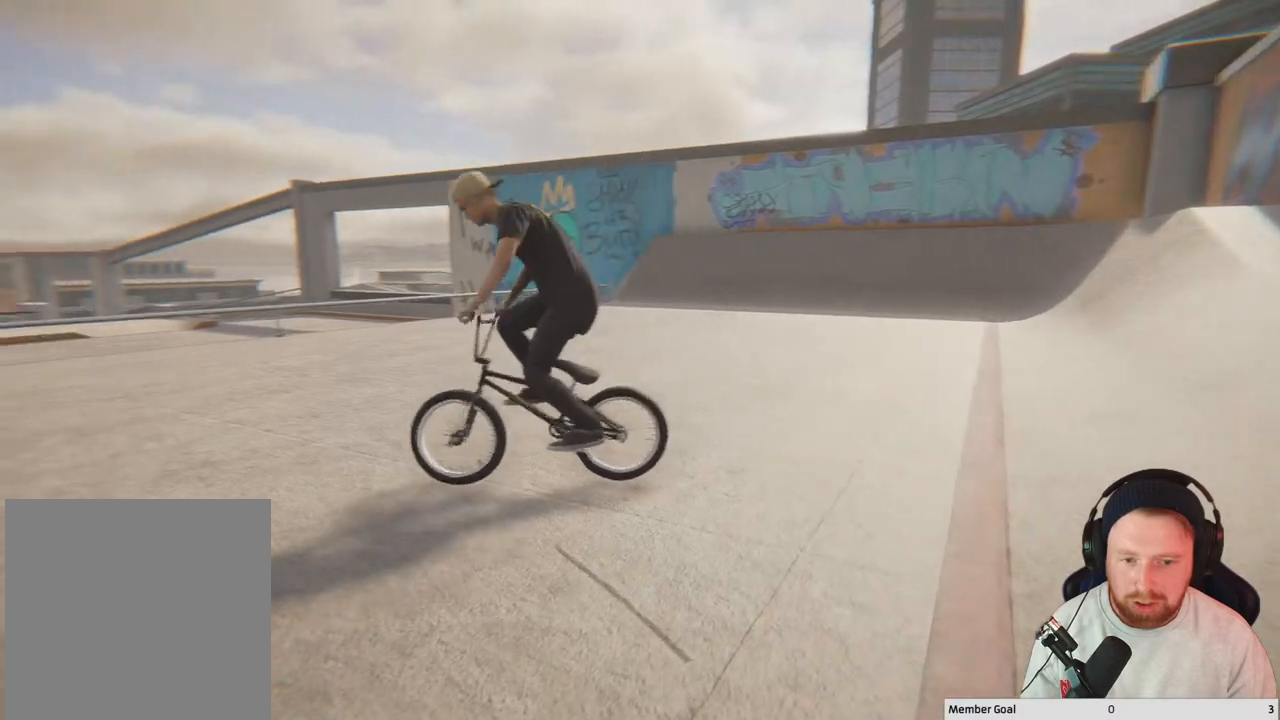
{"buttons": ["A"], "left_stick": "up-left", "right_stick": "center", "events": []}
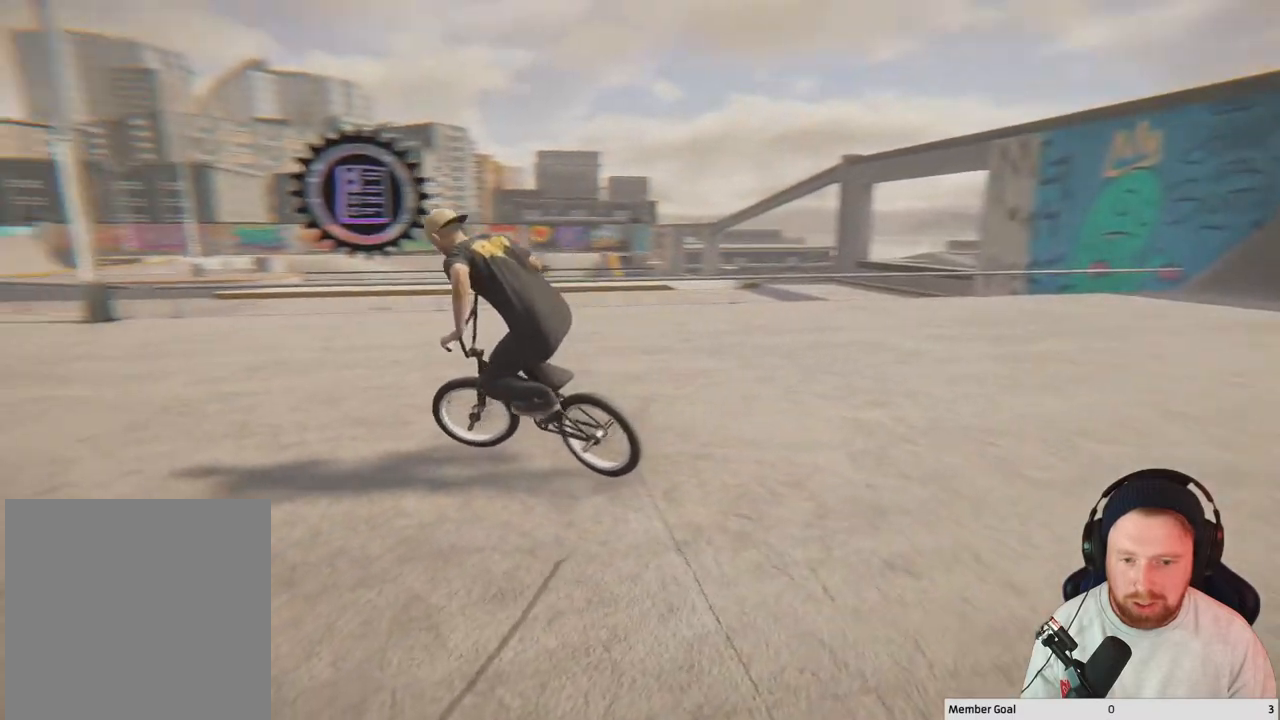
{"buttons": ["A"], "left_stick": "center", "right_stick": "center", "events": [[17, "left_stick", "up"], [267, "left_stick", "up-left"], [467, "left_stick", "center"]]}
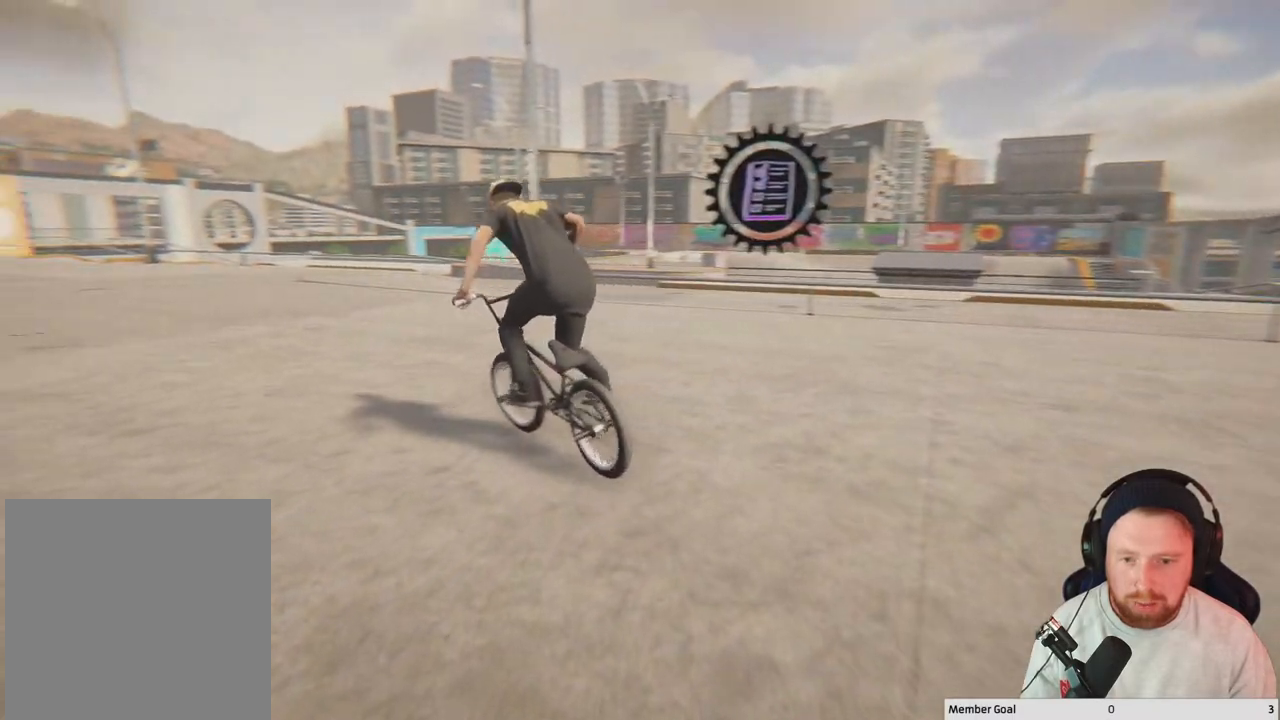
{"buttons": [], "left_stick": "up-left", "right_stick": "center", "events": [[200, "left_stick", "up-left"], [450, "A", "up"]]}
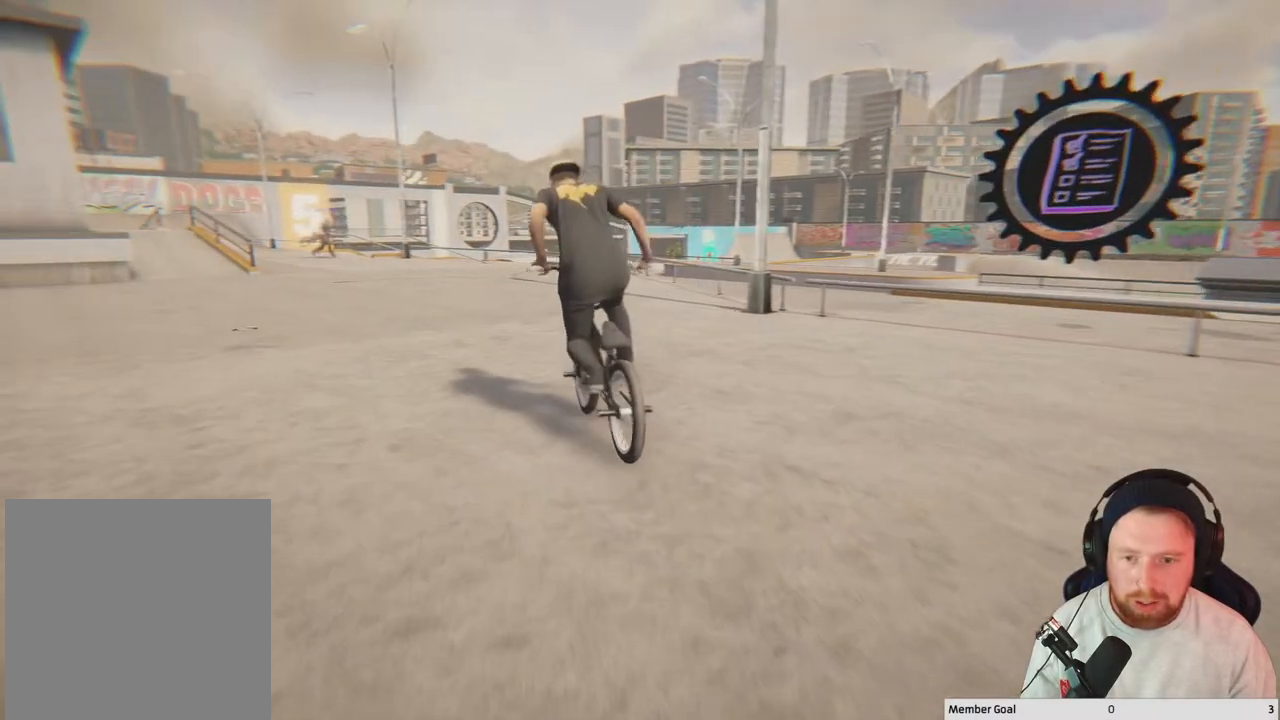
{"buttons": [], "left_stick": "up-left", "right_stick": "center", "events": []}
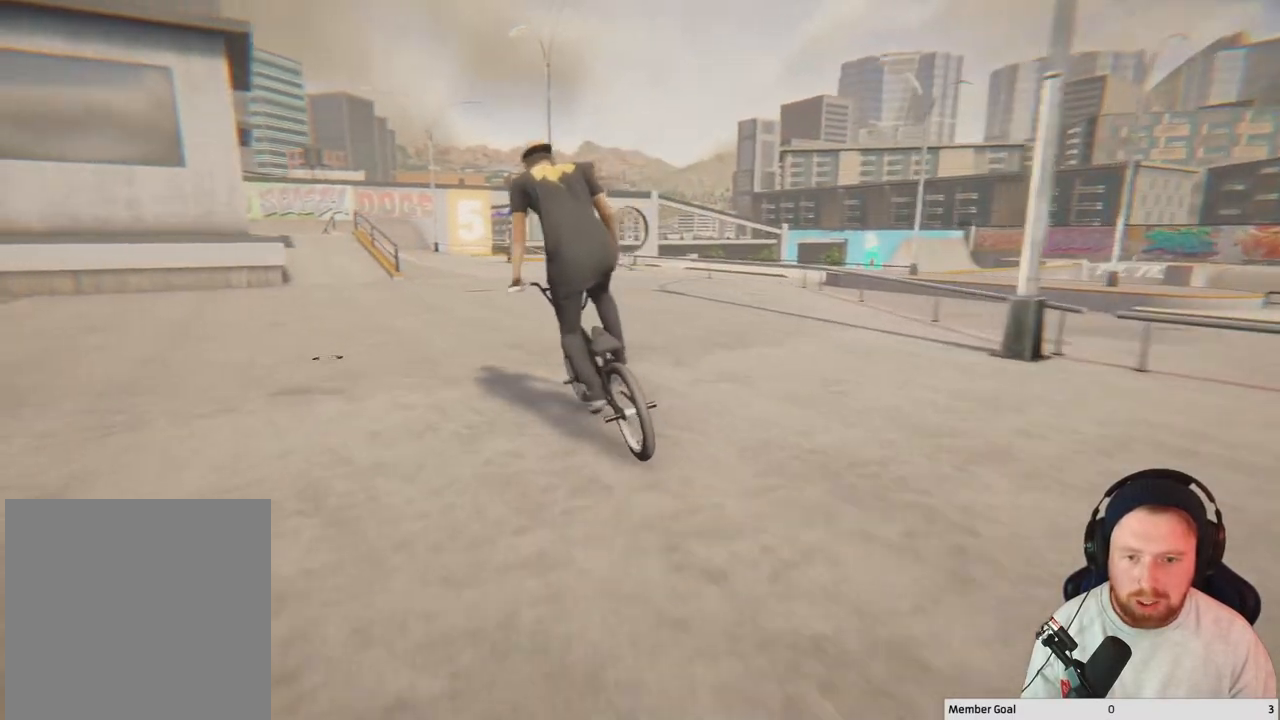
{"buttons": ["A"], "left_stick": "left", "right_stick": "center", "events": [[167, "left_stick", "center"], [200, "A", "down"], [383, "left_stick", "left"]]}
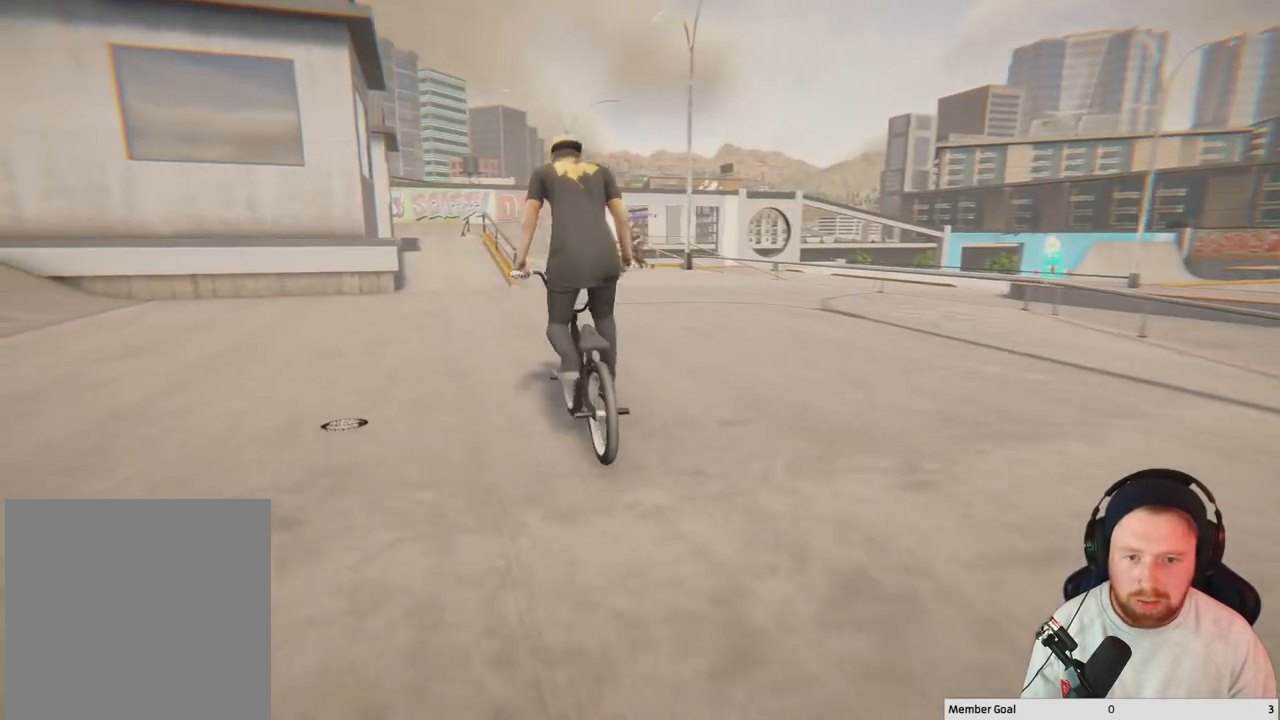
{"buttons": [], "left_stick": "right", "right_stick": "center", "events": [[233, "A", "up"], [233, "left_stick", "center"], [433, "left_stick", "right"]]}
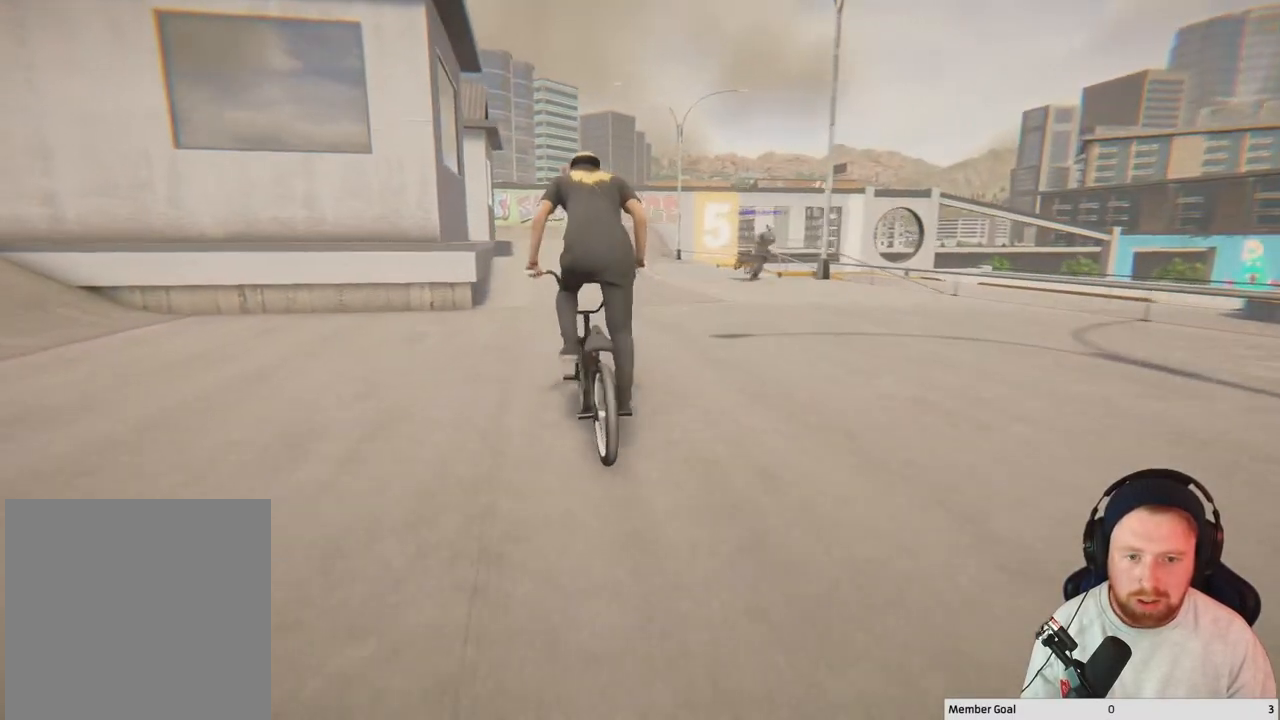
{"buttons": [], "left_stick": "center", "right_stick": "center", "events": [[67, "left_stick", "center"]]}
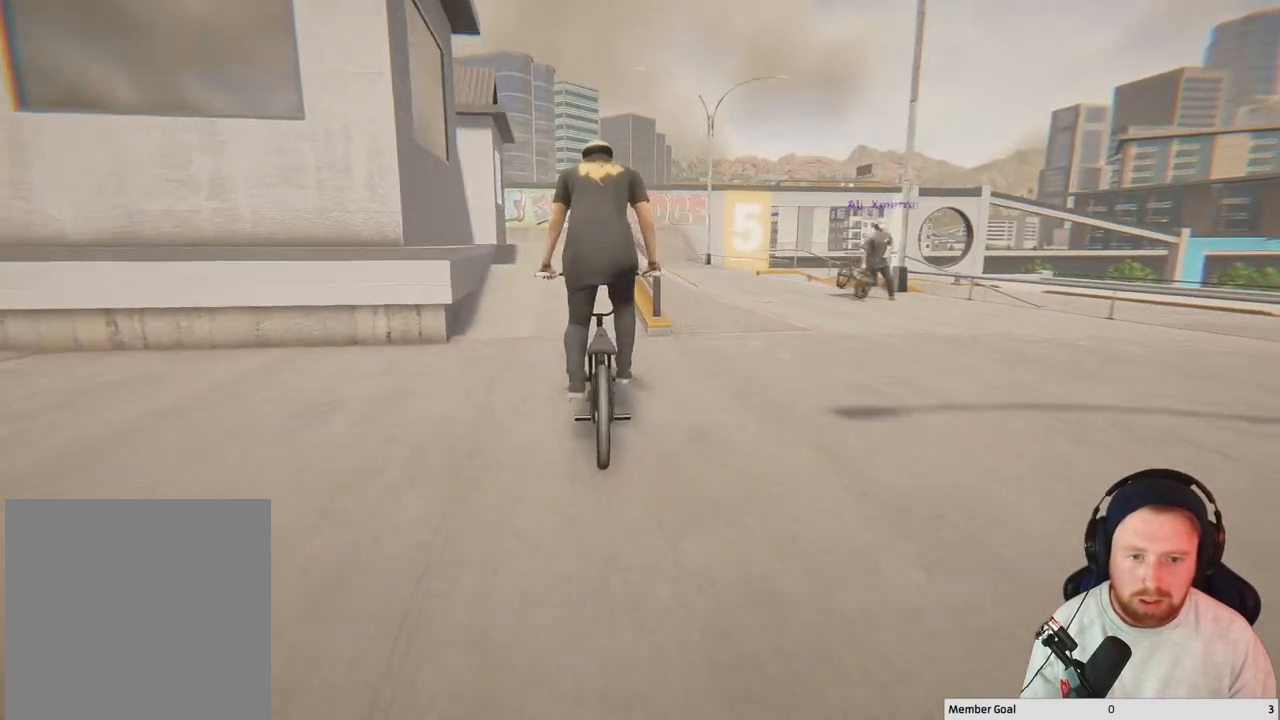
{"buttons": [], "left_stick": "center", "right_stick": "center", "events": []}
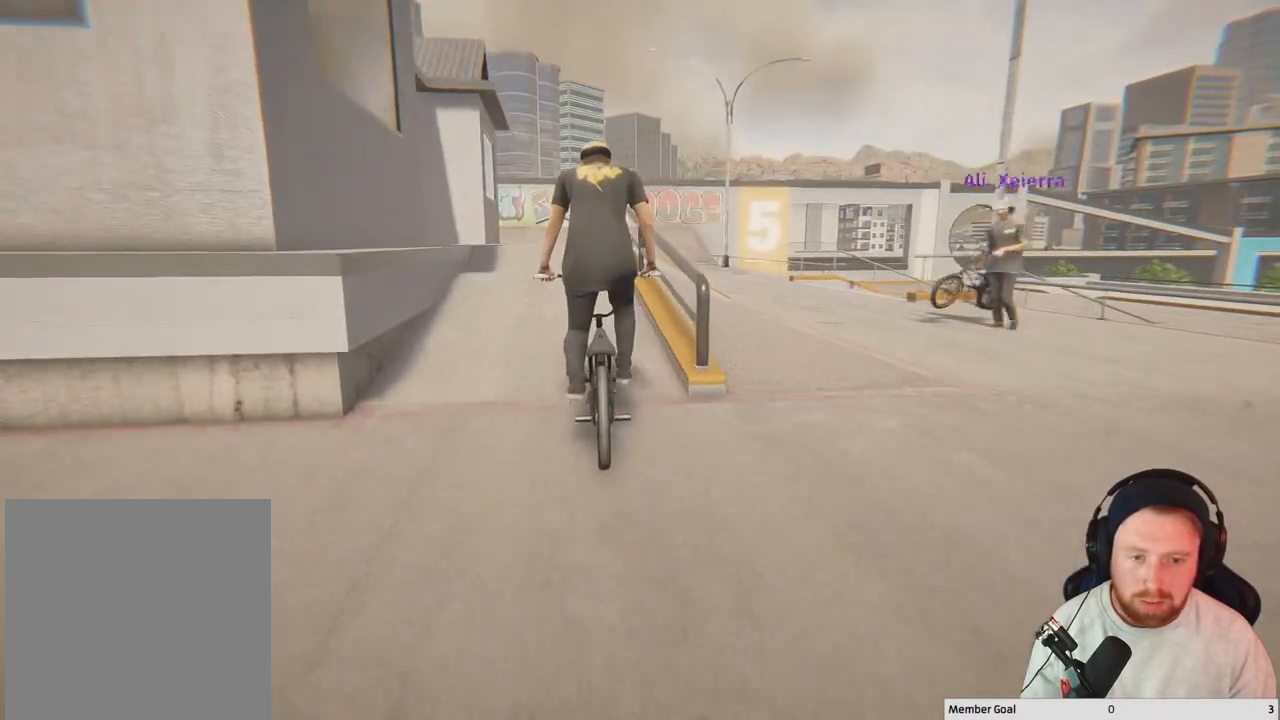
{"buttons": [], "left_stick": "center", "right_stick": "center", "events": [[133, "left_stick", "left"], [183, "left_stick", "up-left"], [350, "left_stick", "center"]]}
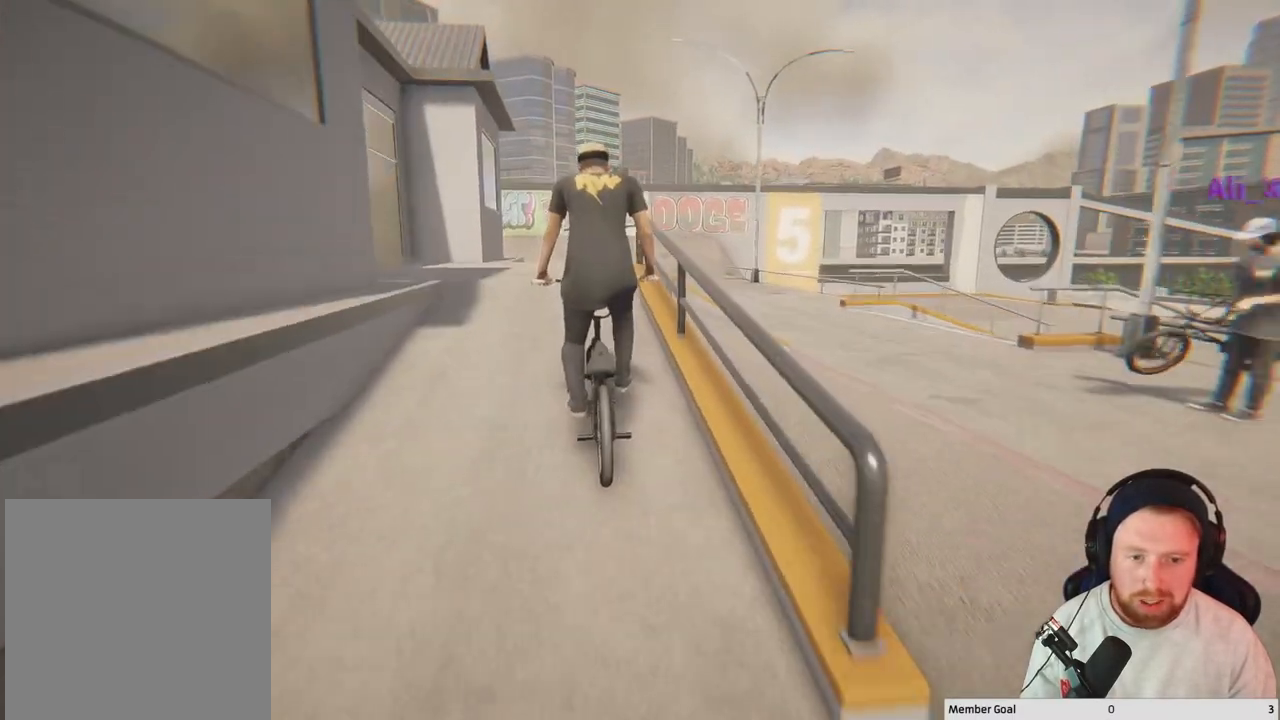
{"buttons": [], "left_stick": "center", "right_stick": "center", "events": [[317, "left_stick", "up-left"], [467, "left_stick", "center"]]}
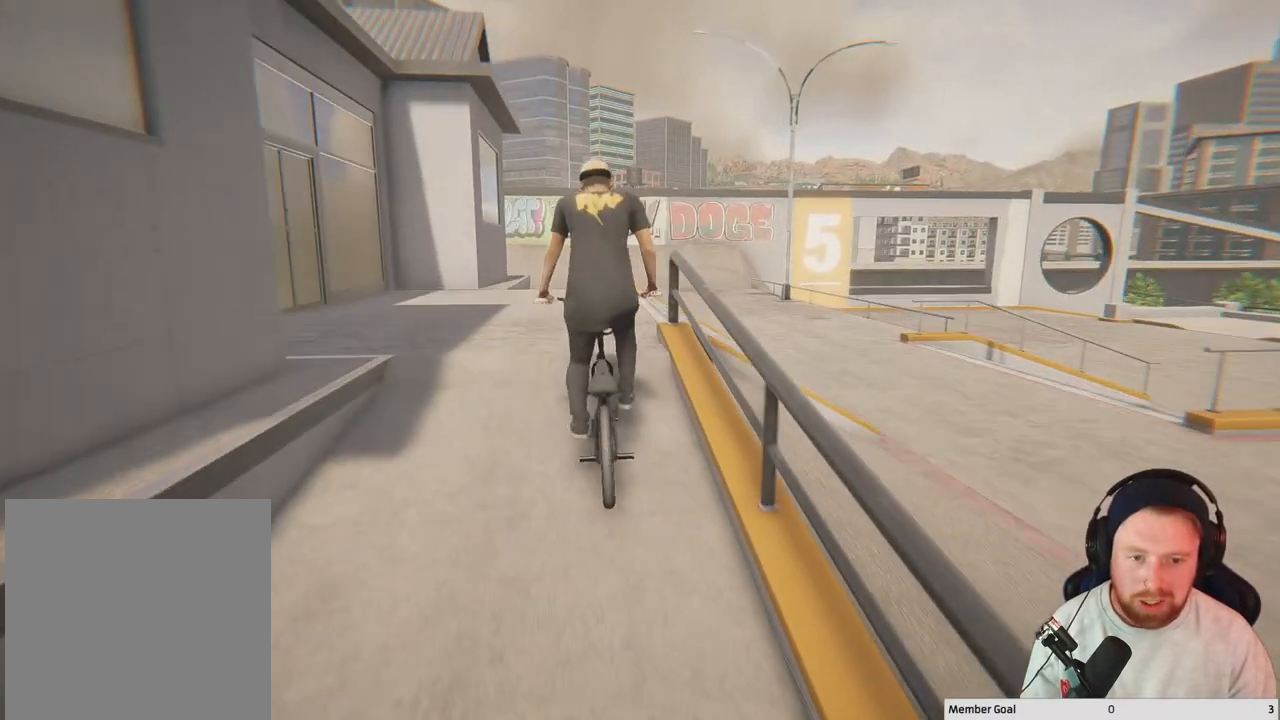
{"buttons": [], "left_stick": "up-left", "right_stick": "center", "events": [[417, "left_stick", "up-left"]]}
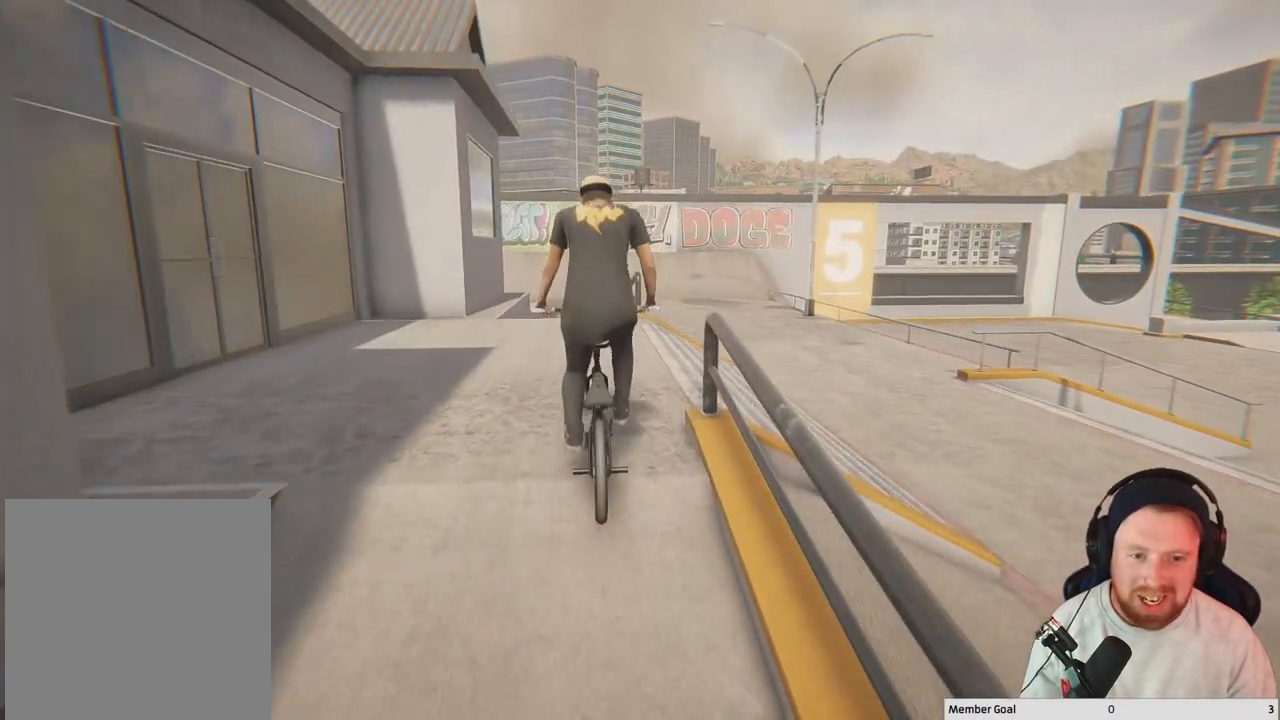
{"buttons": [], "left_stick": "right", "right_stick": "center", "events": [[367, "left_stick", "center"], [417, "left_stick", "right"]]}
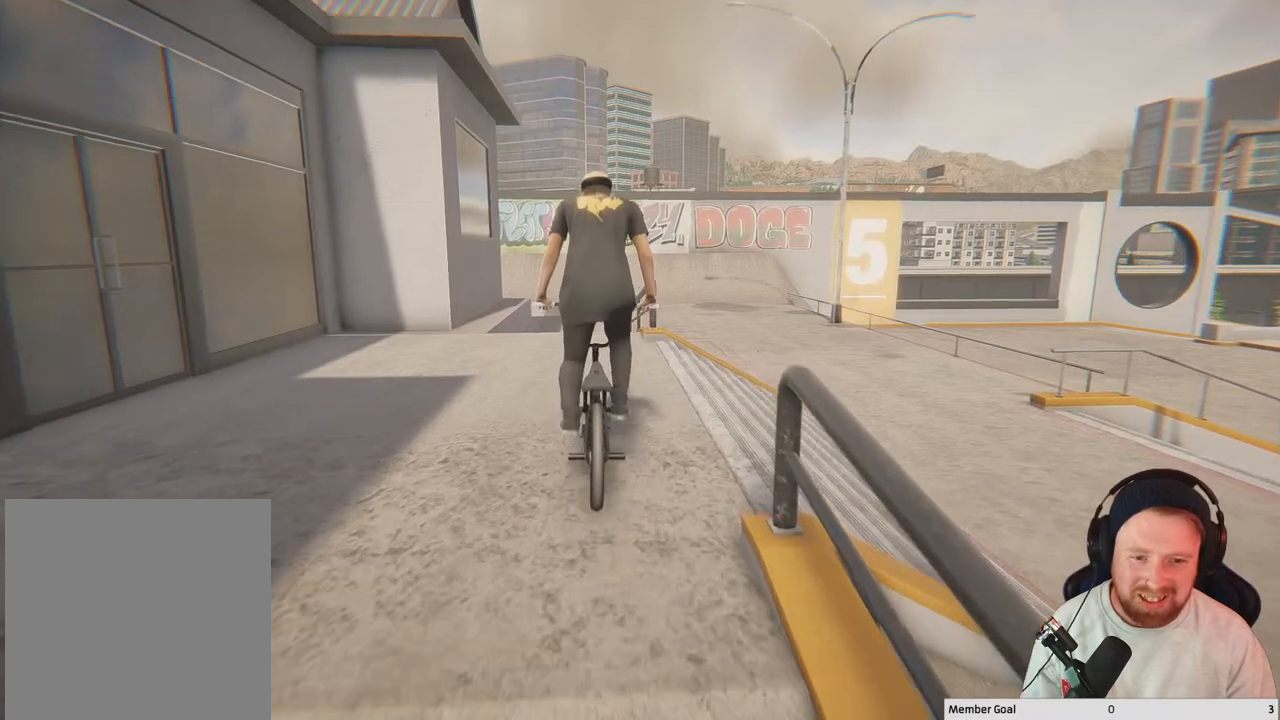
{"buttons": [], "left_stick": "right", "right_stick": "center", "events": [[133, "left_stick", "center"], [500, "left_stick", "right"]]}
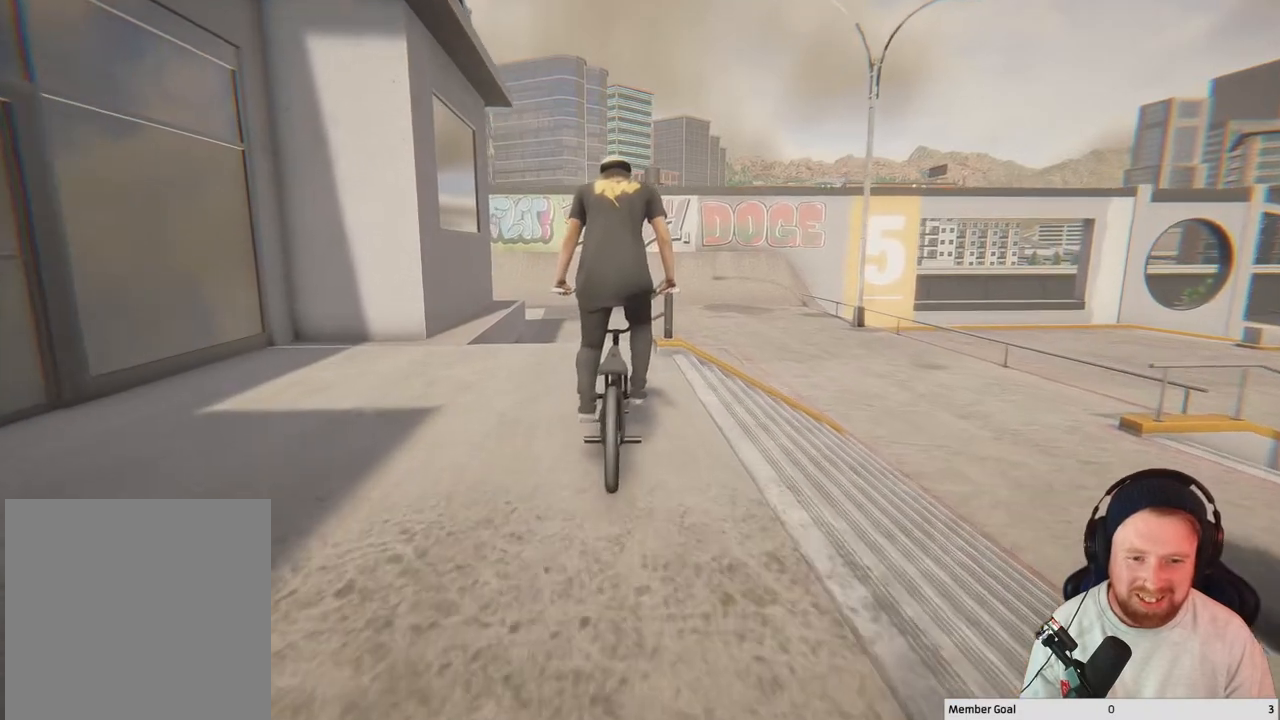
{"buttons": [], "left_stick": "right", "right_stick": "down", "events": [[83, "left_stick", "center"], [183, "right_stick", "down"], [450, "left_stick", "right"]]}